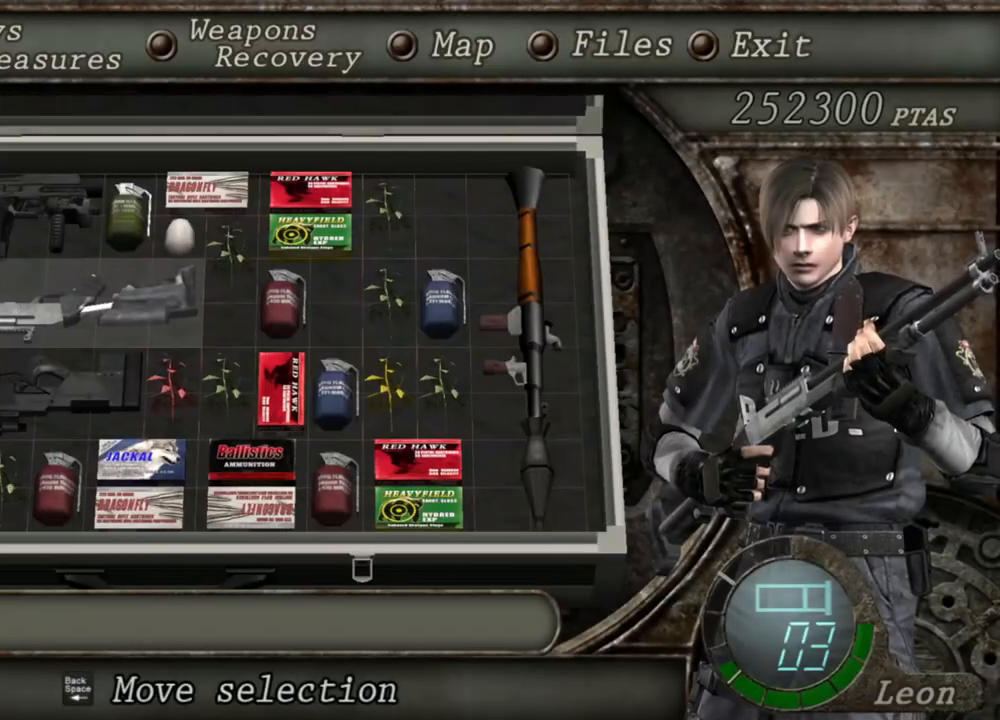
Gameplay with keyboard and mouse; each line is a JSON object with the keys and mouse buttons held at the frame after it. "events" lists presses ("down") and releases ("up") of "1", "2", "3", "4", "5", "a", "alt", "b", "c", "ctrl", "d", "e", "f", "g", "q", "r", "s", "shift", "space", "t", "tab", "tilde", "v", "w", "x", "z", "mouse_left", "mouse_wheel", "mouse_right", "mouse_mb4" and "mouse_mb5" between this image and that frame as [ms after this image, input, new state], when the widget could be followed in between. "mouse_left", "mouse_wheel", "mouse_right", "mouse_mb4", "mouse_mb5" = the "left", "wheel", "right", "mb4", "mb5" buttons of the "mouse" list. No other keys are recorded. "wheel" means that the mouse wheel is clicked or scrolled. Mouse movement is not recorded.
{"keys": [], "mouse": ["right"], "events": []}
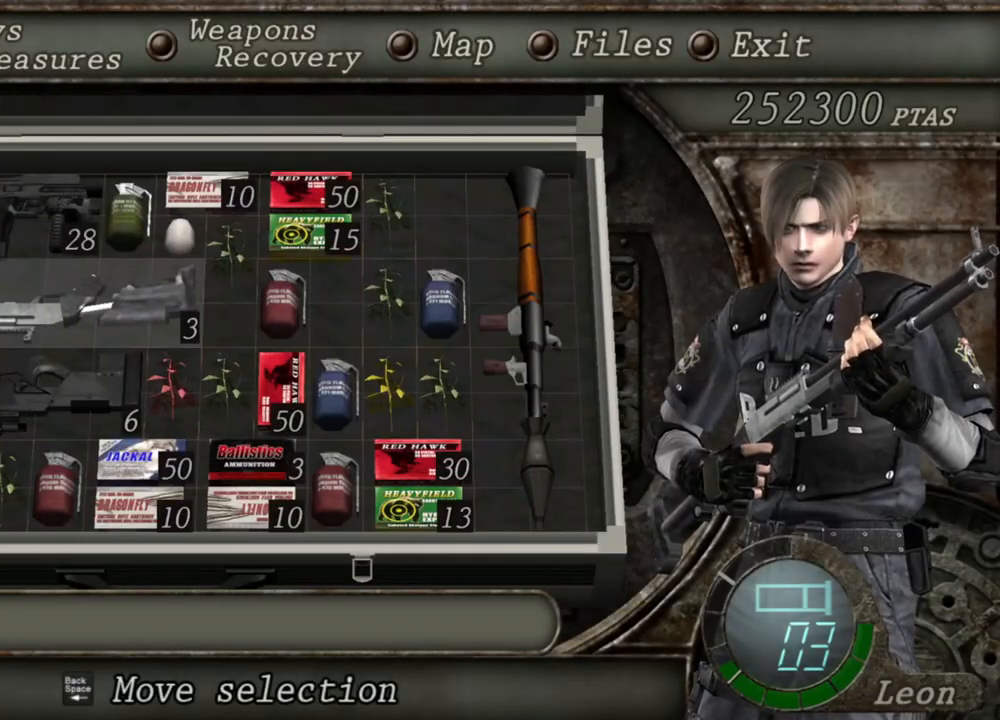
{"keys": [], "mouse": ["right"], "events": []}
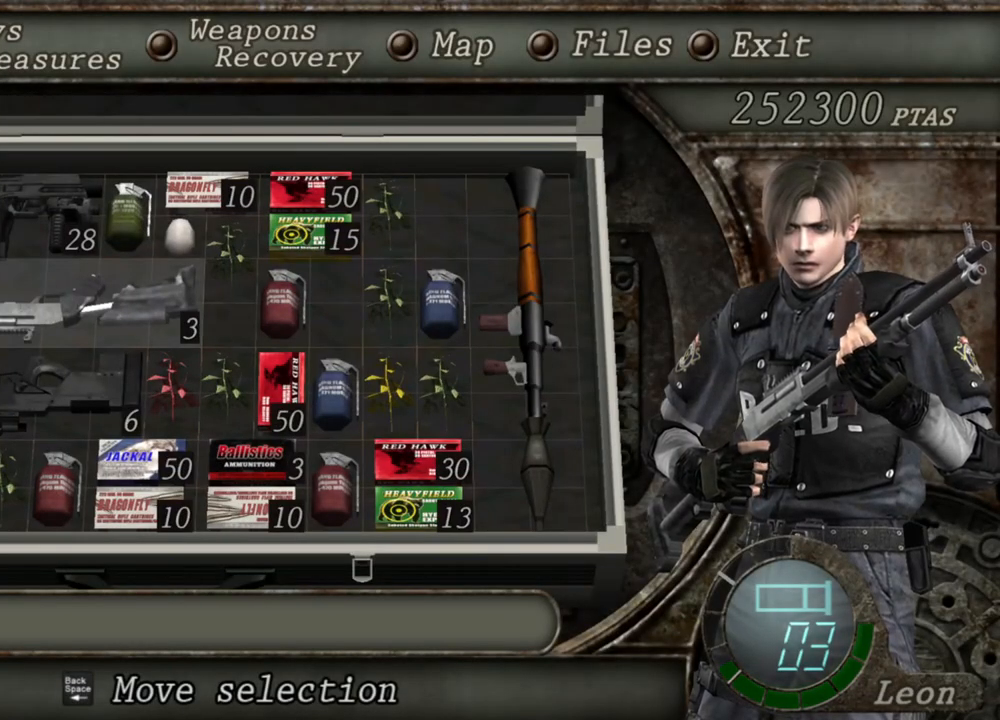
{"keys": [], "mouse": ["right"], "events": []}
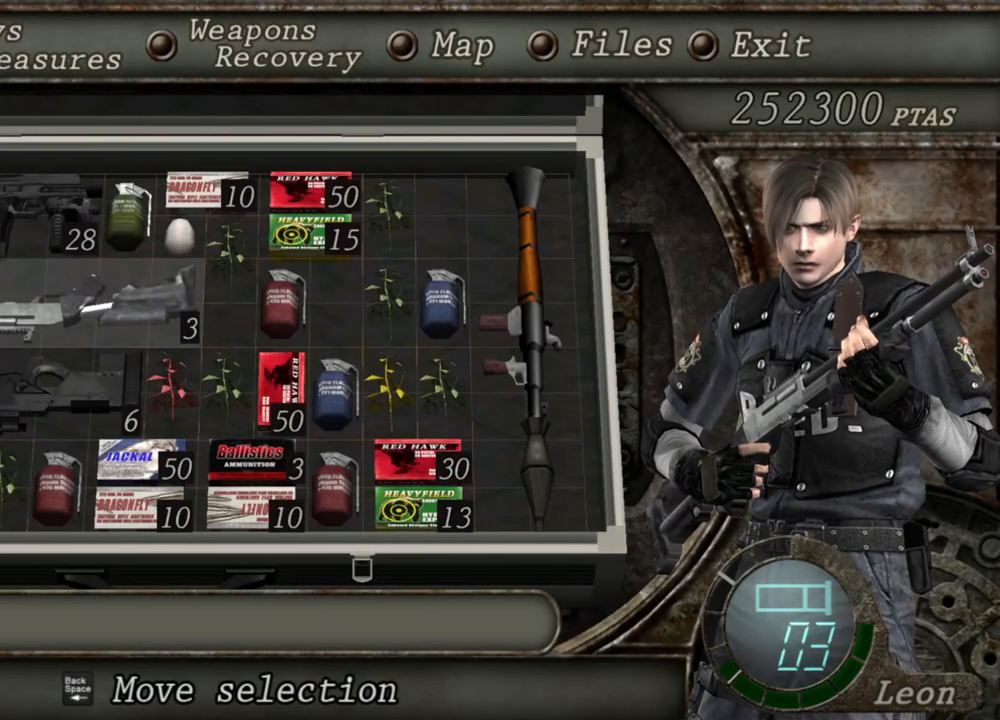
{"keys": [], "mouse": ["right"], "events": []}
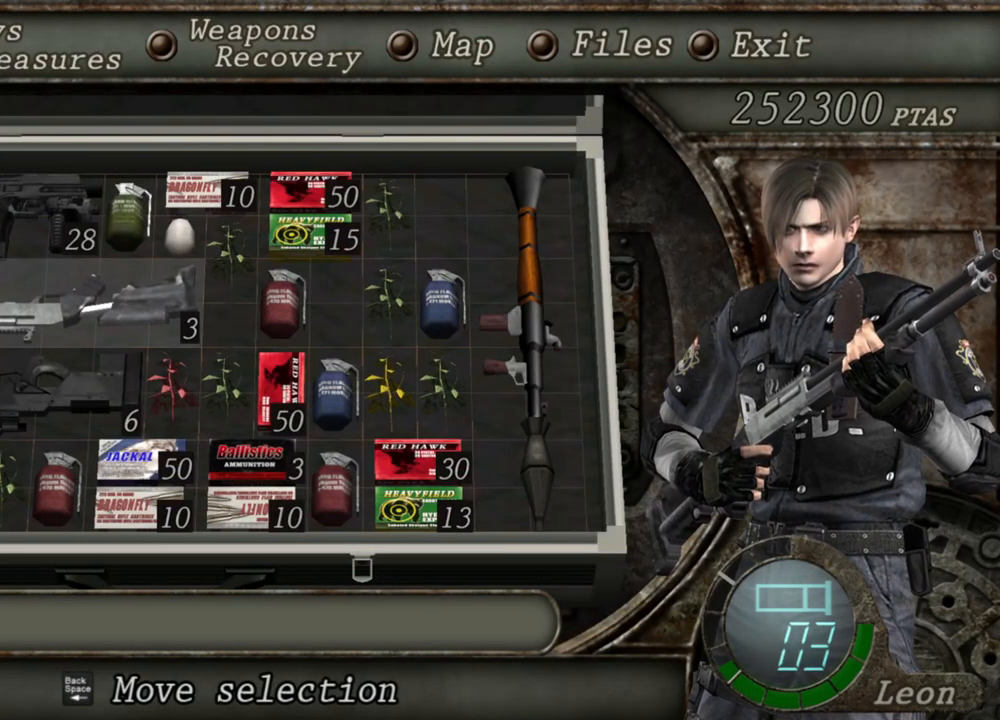
{"keys": [], "mouse": ["right"], "events": []}
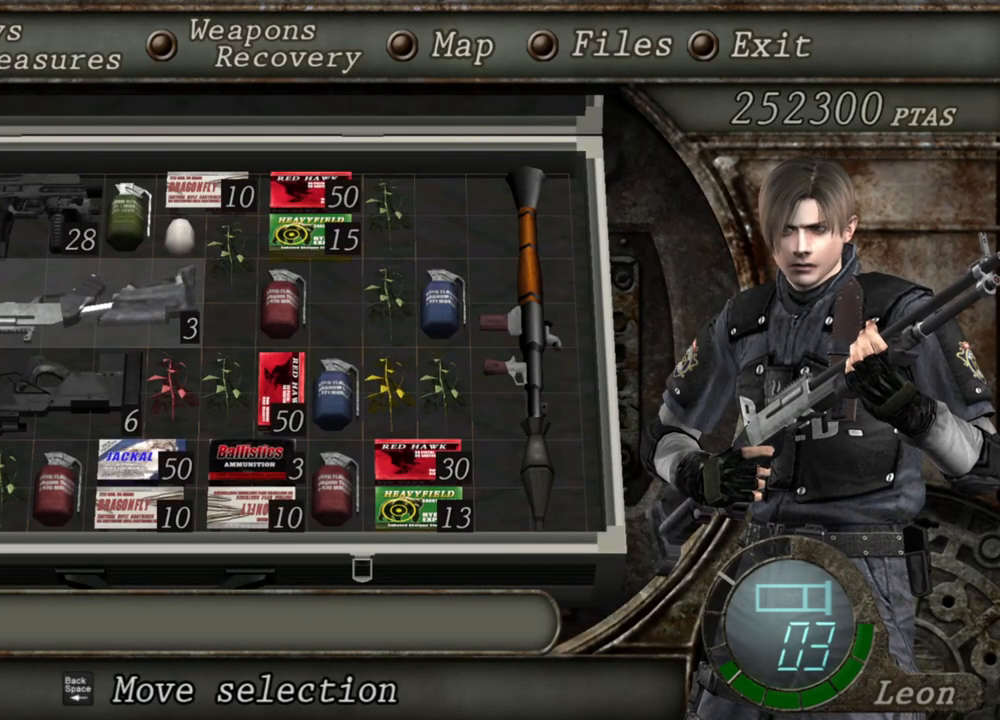
{"keys": [], "mouse": ["right"], "events": [[400, "tab", "down"], [500, "tab", "up"]]}
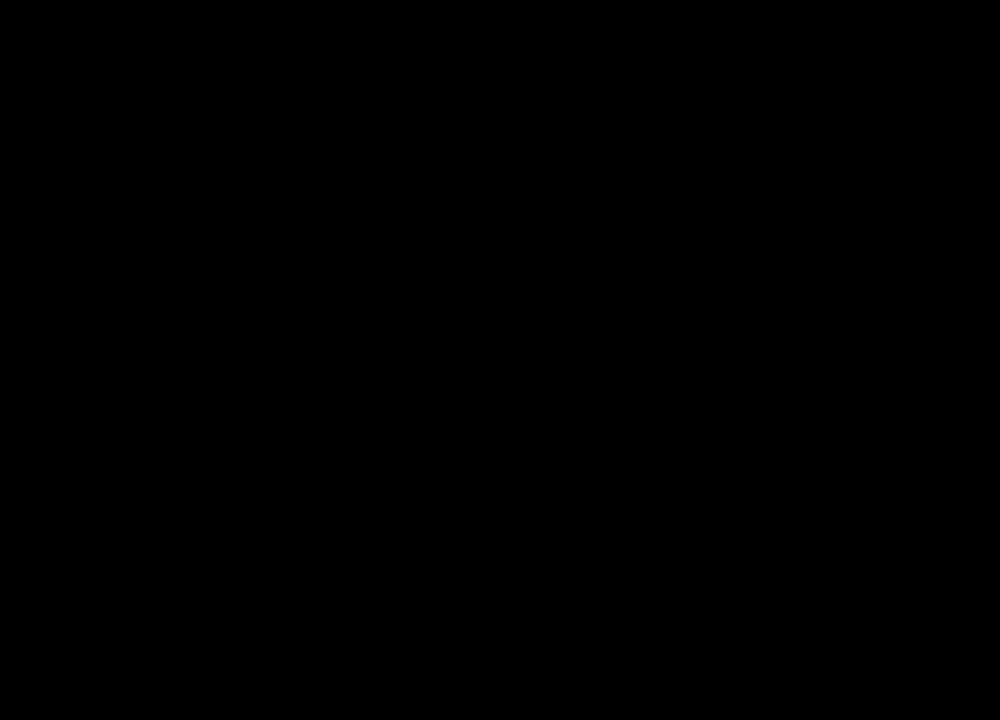
{"keys": [], "mouse": ["right"], "events": []}
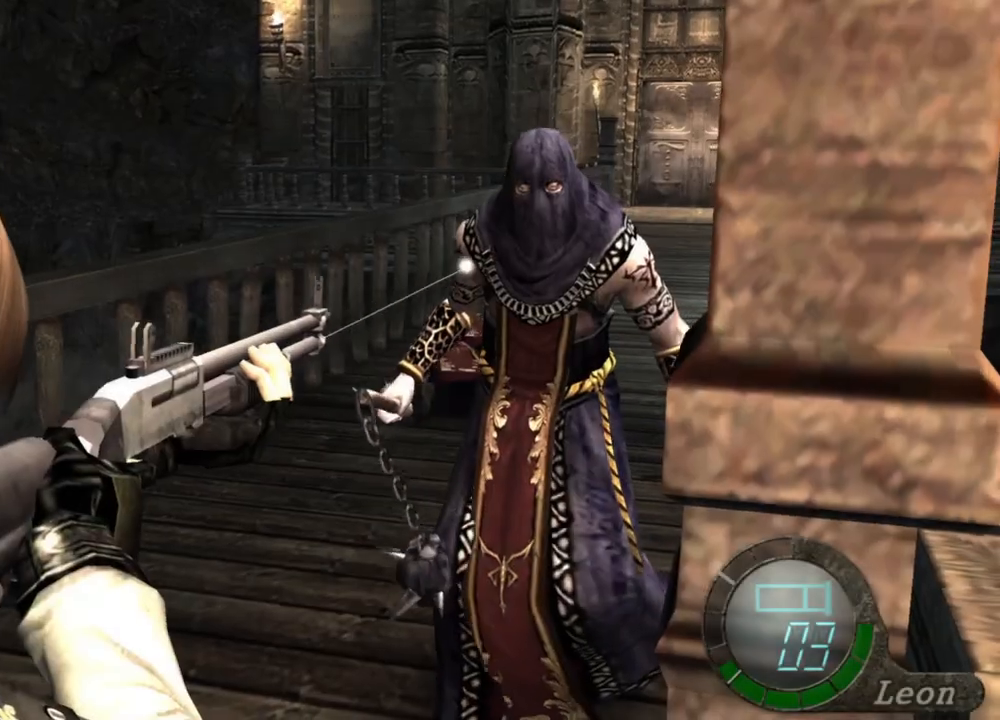
{"keys": [], "mouse": ["right"], "events": [[233, "tab", "down"], [367, "tab", "up"]]}
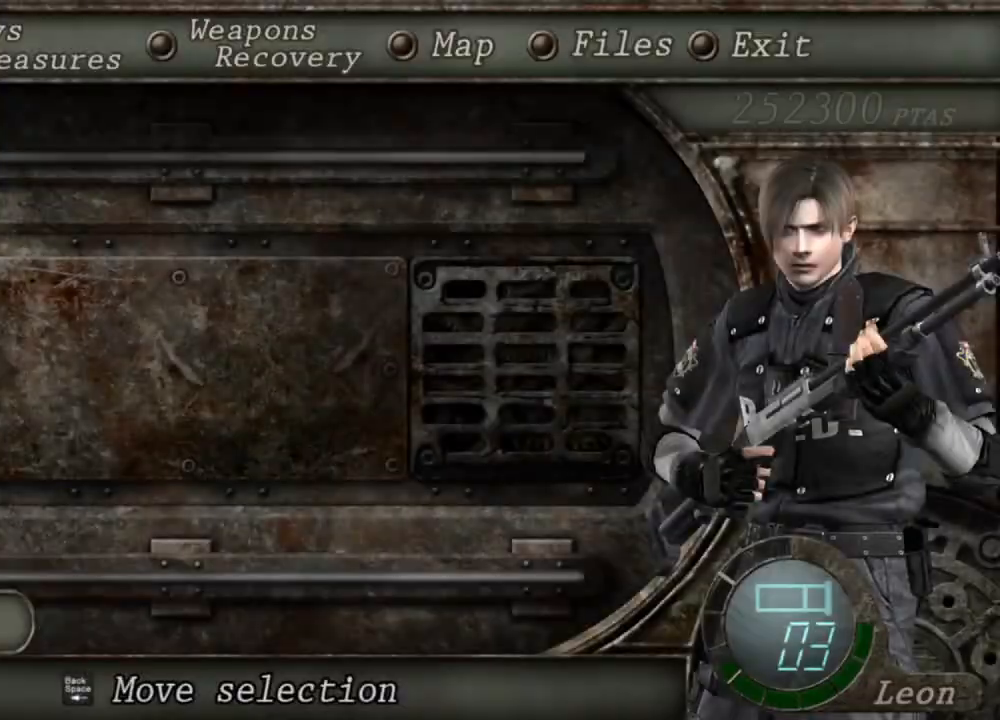
{"keys": [], "mouse": ["right"], "events": []}
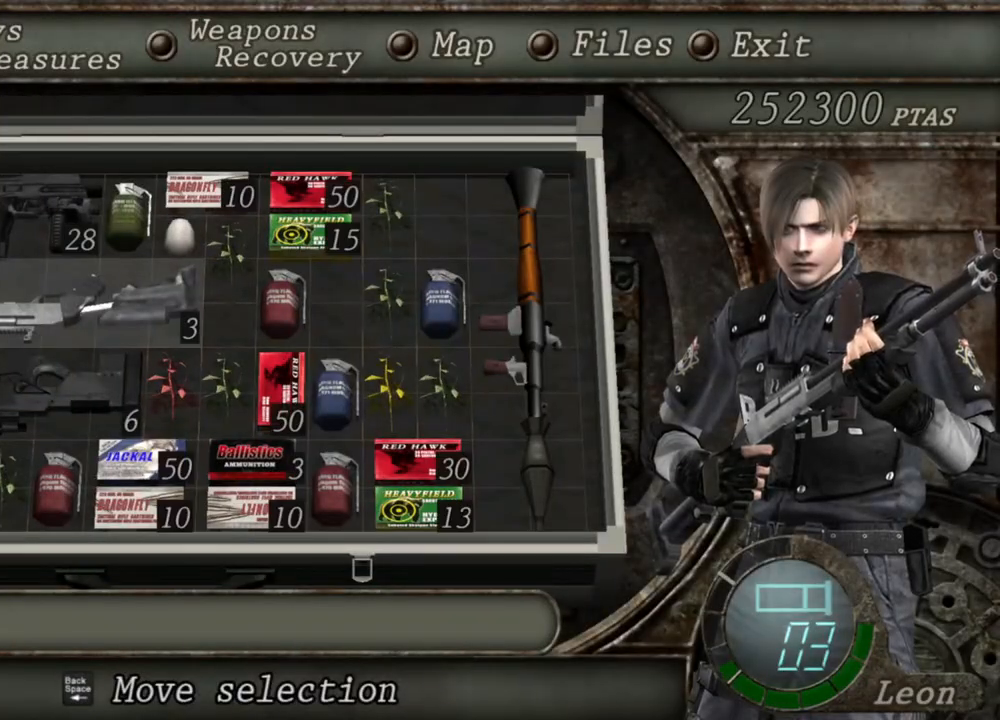
{"keys": [], "mouse": ["right"], "events": []}
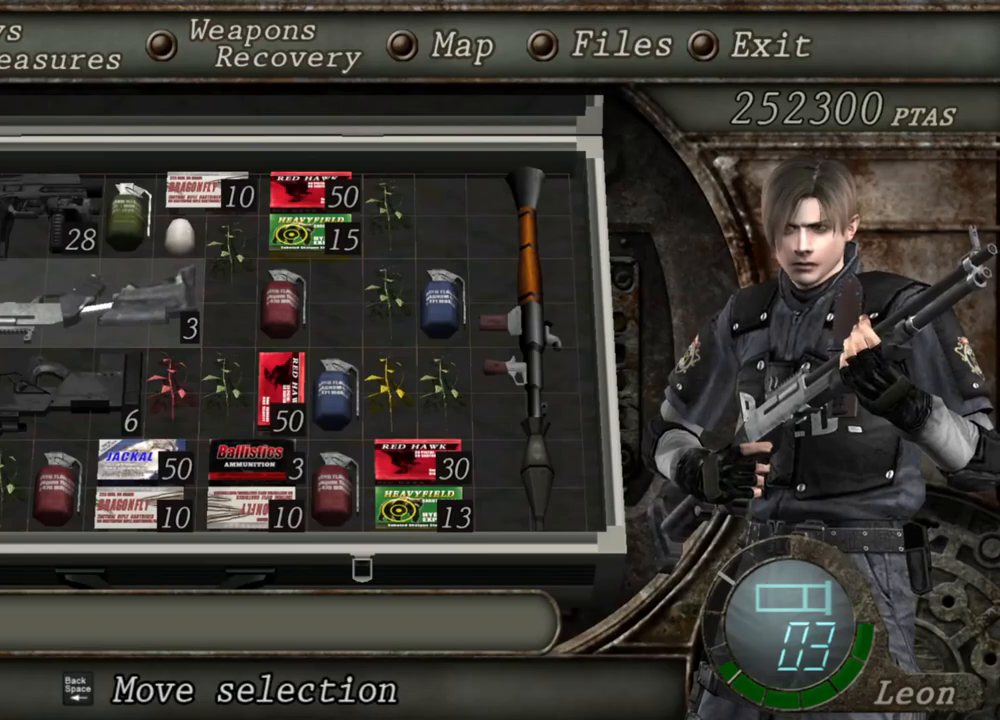
{"keys": [], "mouse": ["right"], "events": []}
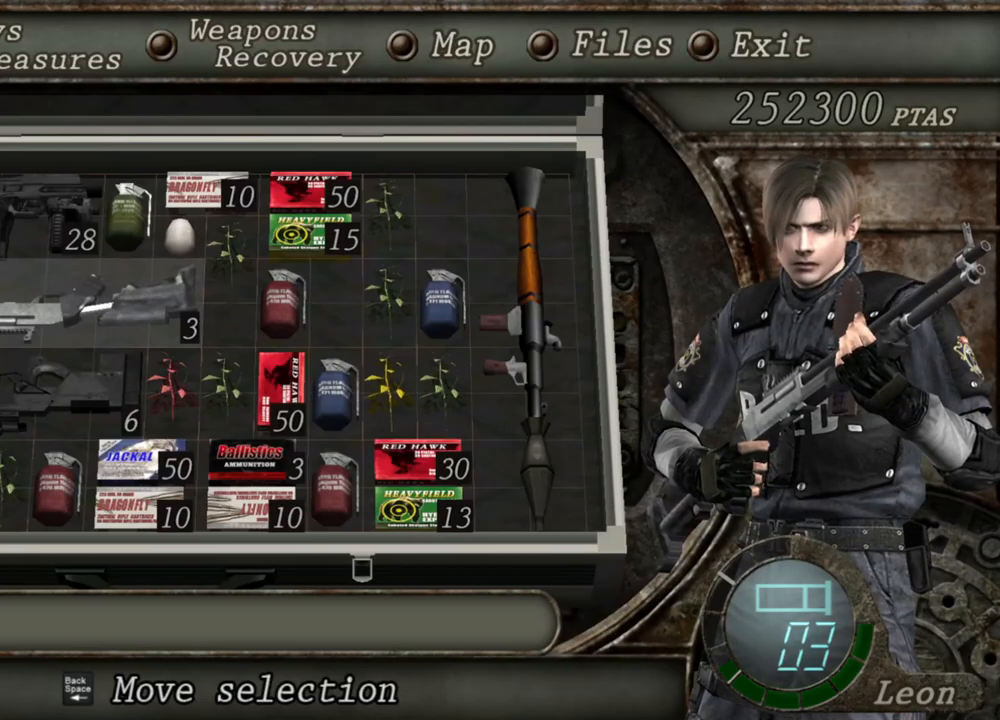
{"keys": [], "mouse": ["right"], "events": [[167, "tab", "down"], [400, "tab", "up"]]}
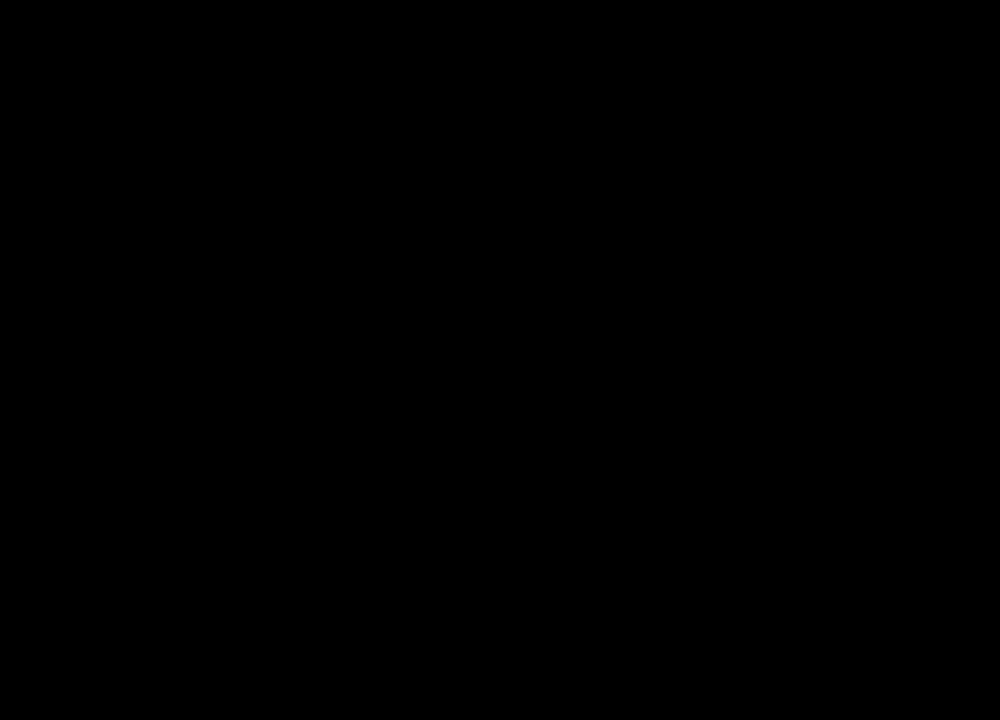
{"keys": [], "mouse": ["right"], "events": [[233, "mouse_left", "down"], [400, "mouse_left", "up"]]}
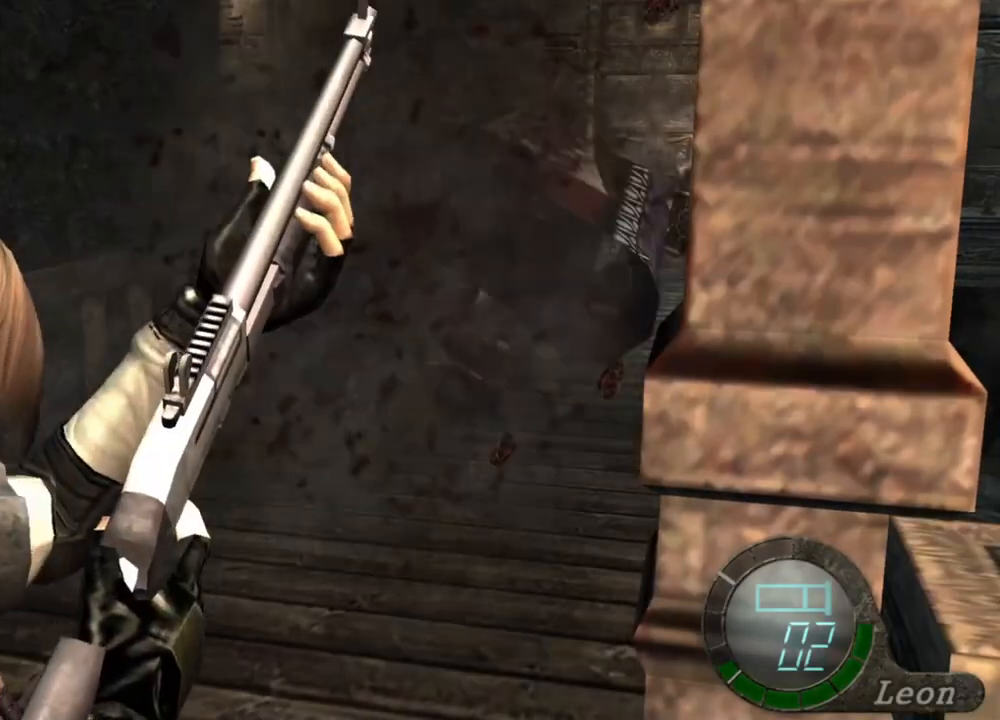
{"keys": [], "mouse": ["right"], "events": []}
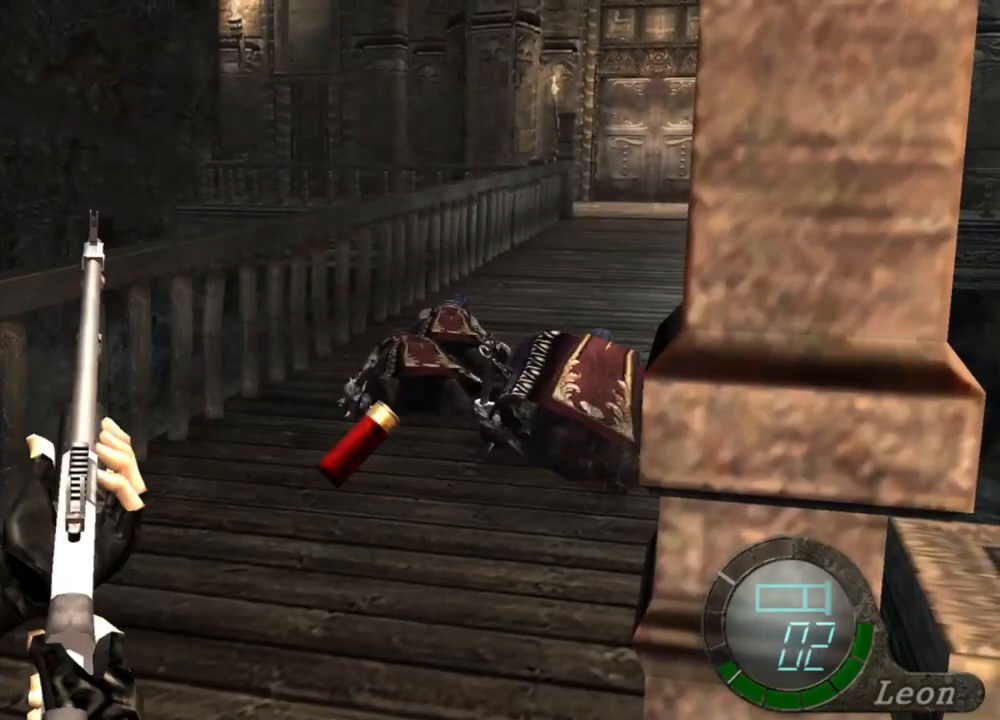
{"keys": [], "mouse": ["right"], "events": []}
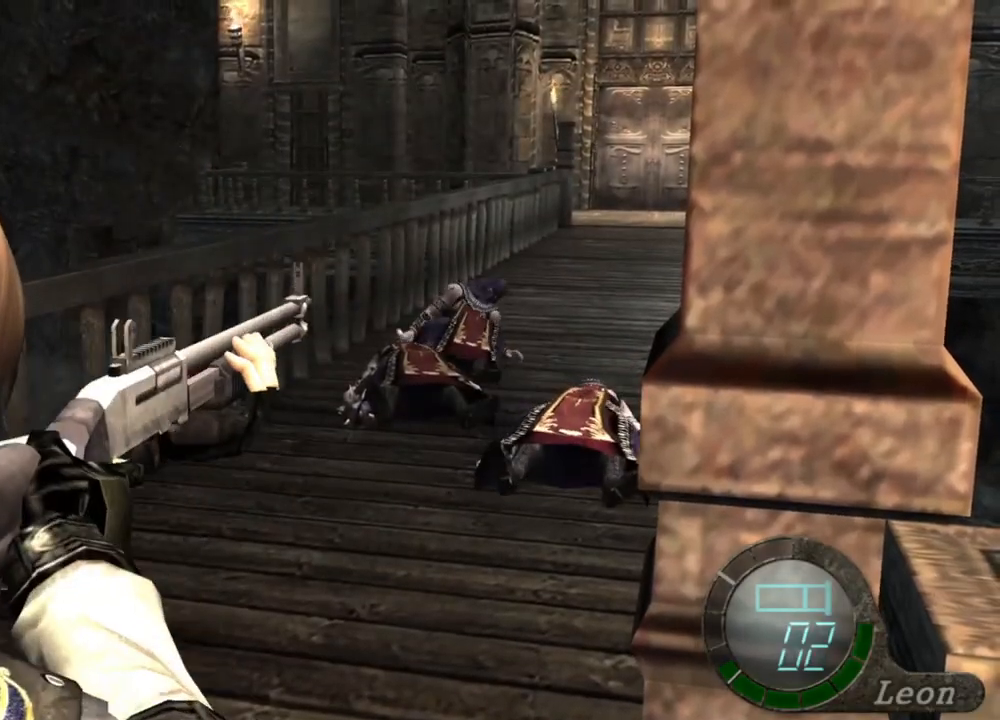
{"keys": [], "mouse": ["right"], "events": []}
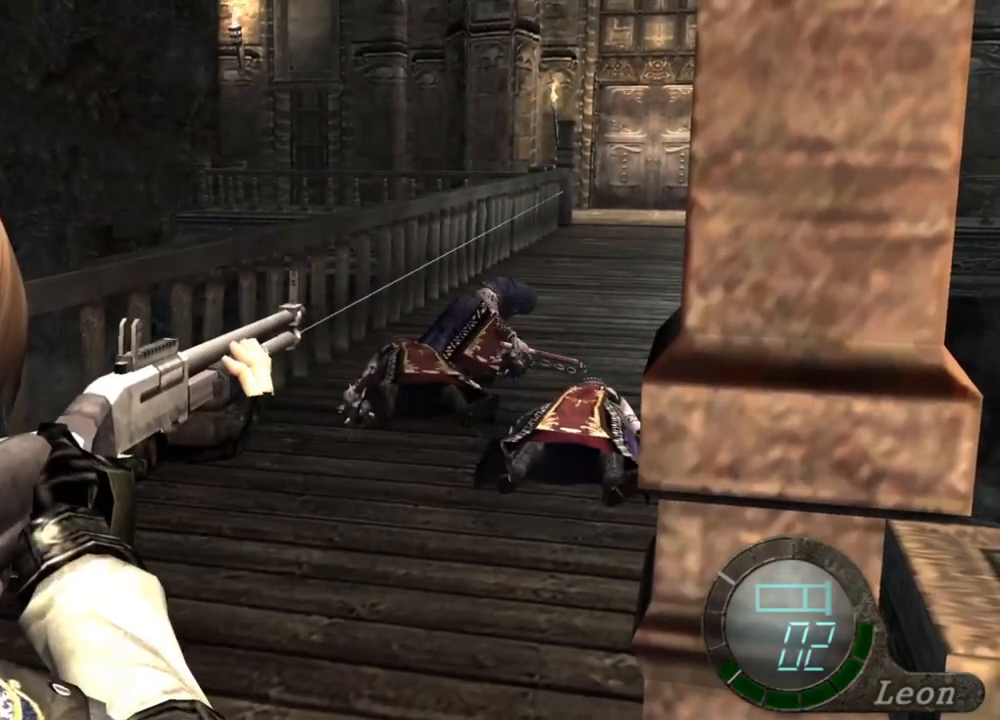
{"keys": [], "mouse": ["right"], "events": []}
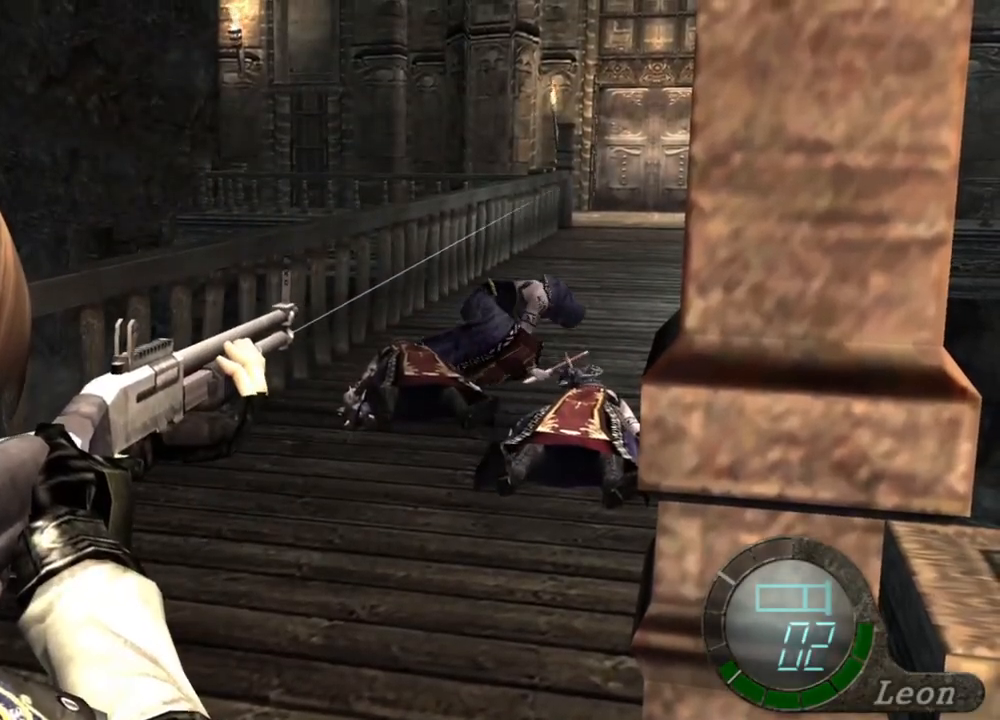
{"keys": [], "mouse": ["right"], "events": []}
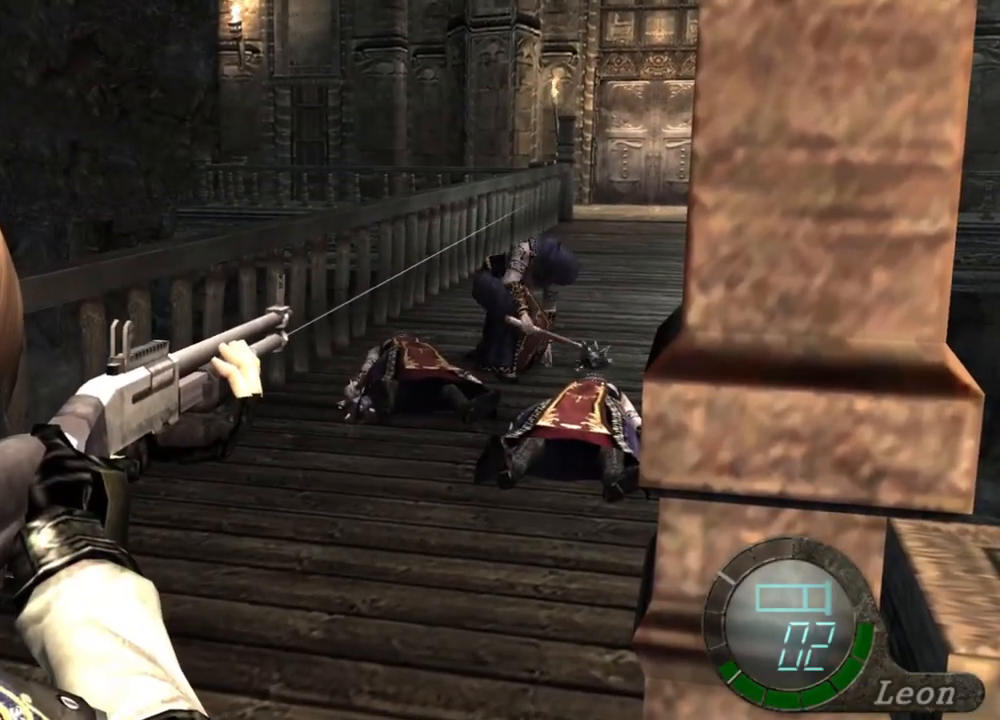
{"keys": [], "mouse": ["right"], "events": []}
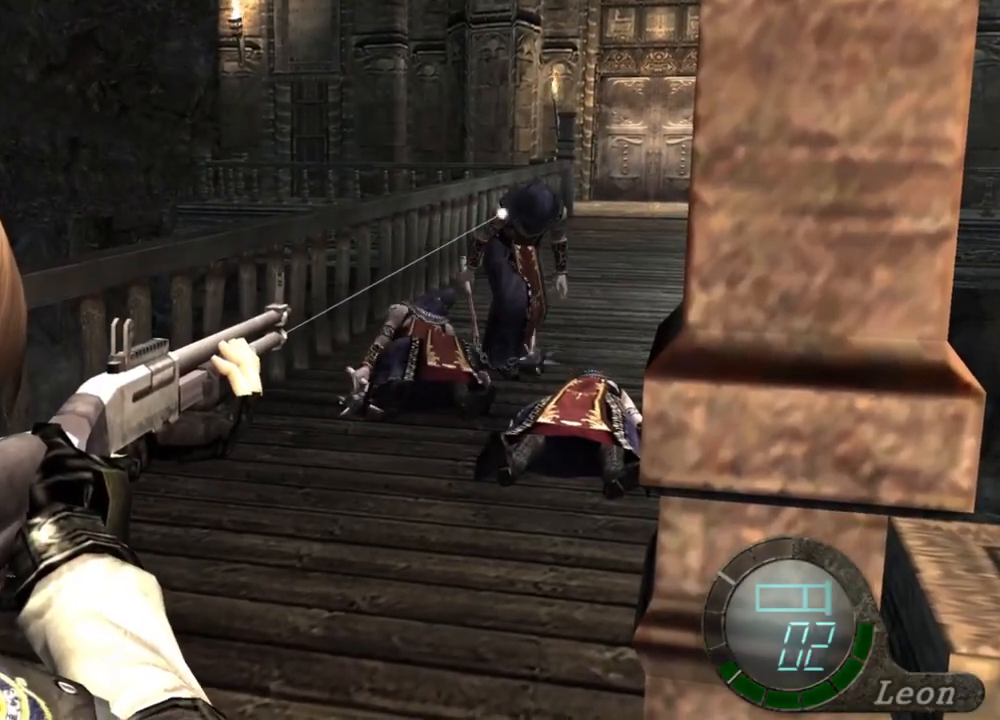
{"keys": ["tab"], "mouse": ["right"], "events": [[433, "tab", "down"]]}
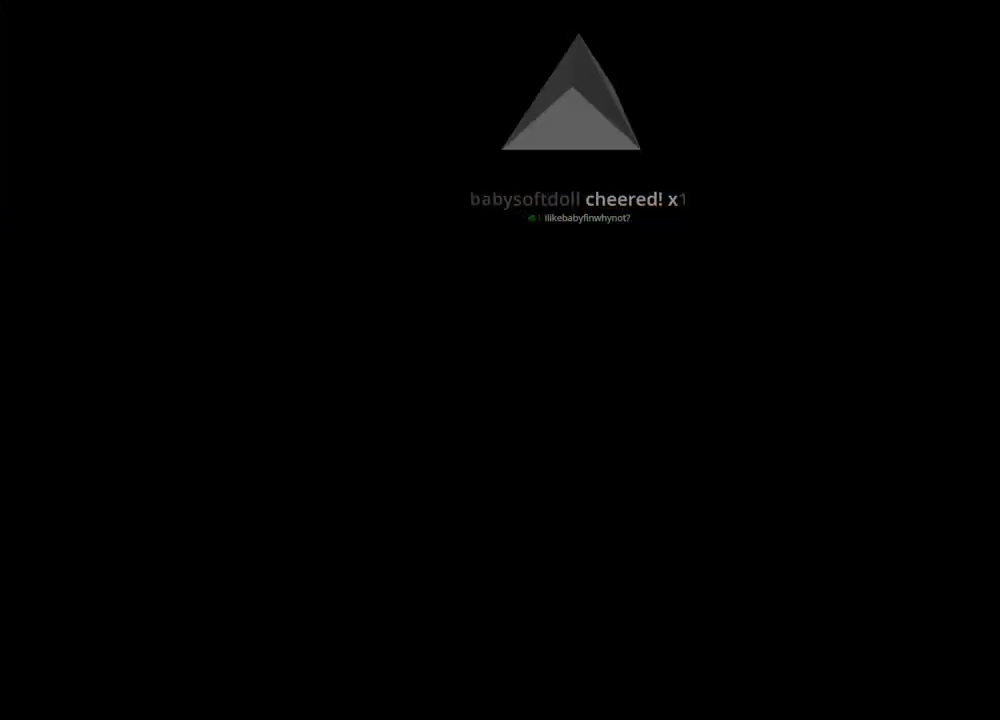
{"keys": [], "mouse": ["right"], "events": [[67, "tab", "up"]]}
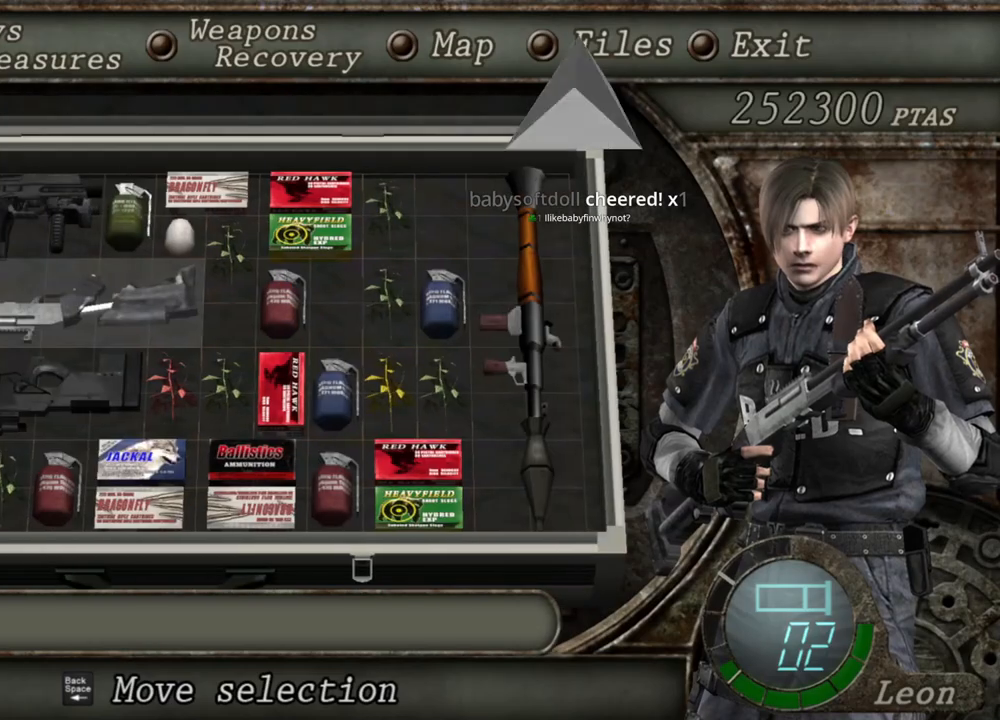
{"keys": [], "mouse": ["right"], "events": []}
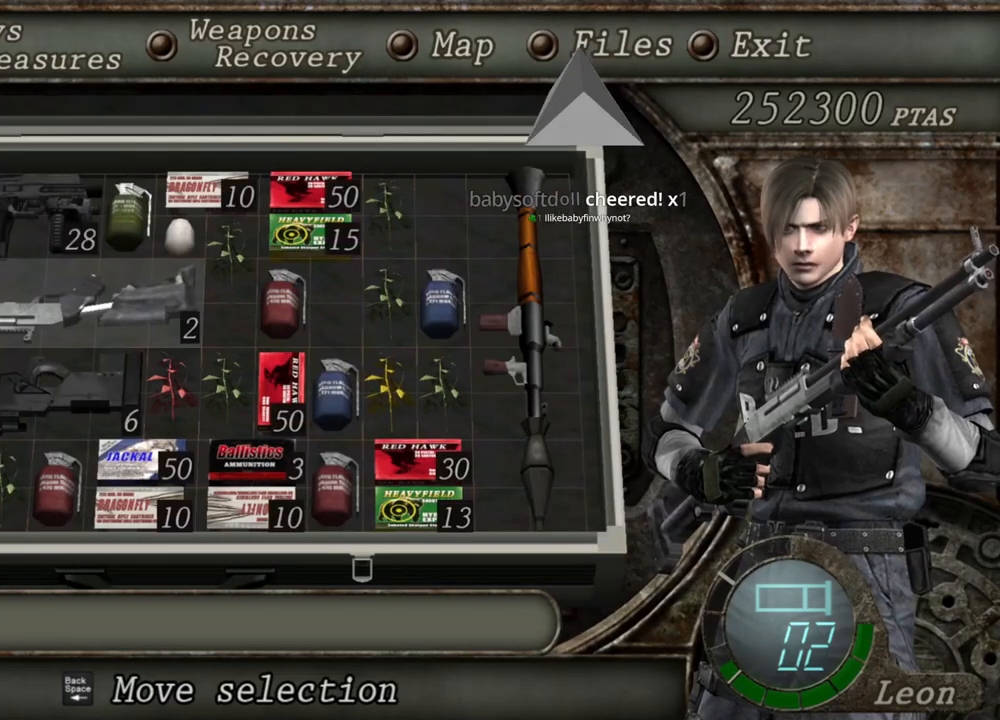
{"keys": ["tab"], "mouse": ["right"], "events": [[433, "tab", "down"]]}
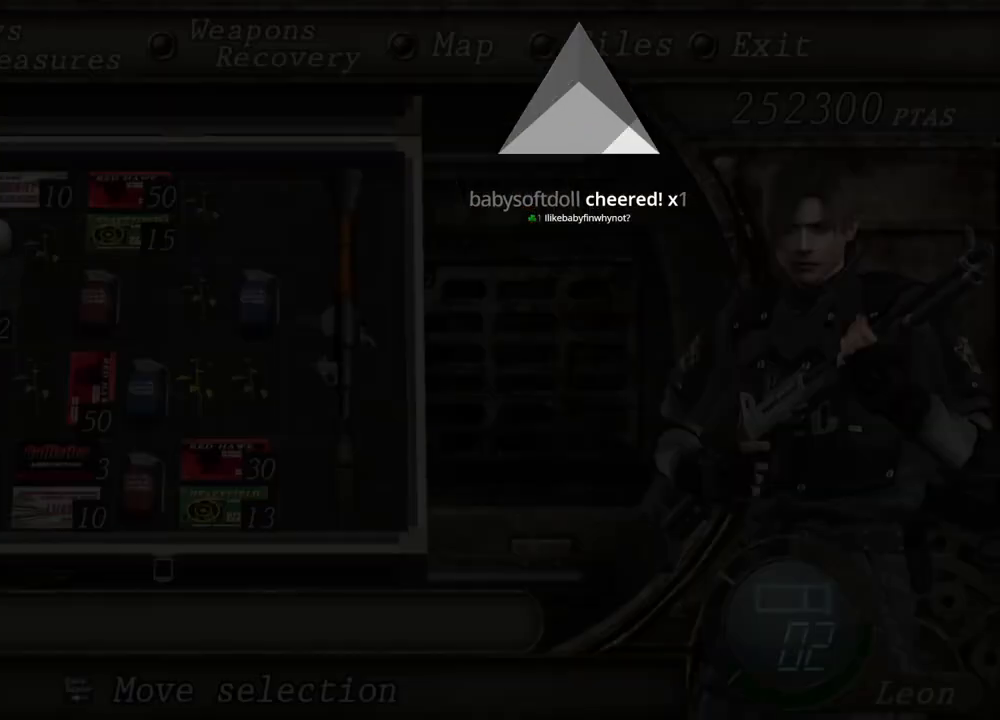
{"keys": [], "mouse": ["left", "right"], "events": [[67, "tab", "up"], [433, "mouse_left", "down"]]}
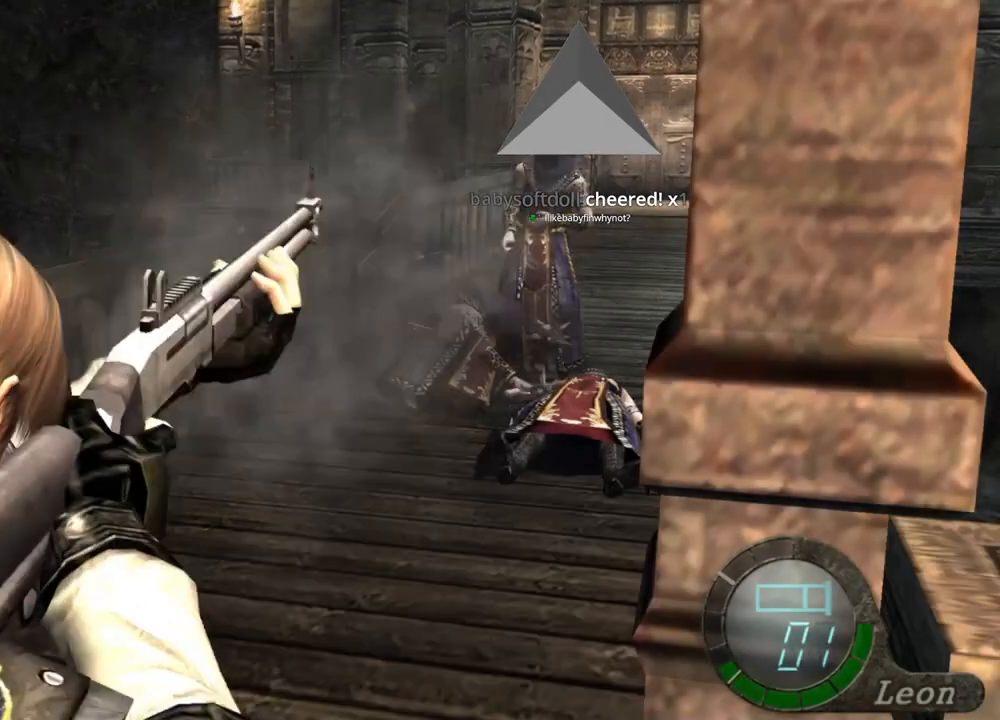
{"keys": [], "mouse": ["right"], "events": [[133, "mouse_left", "up"]]}
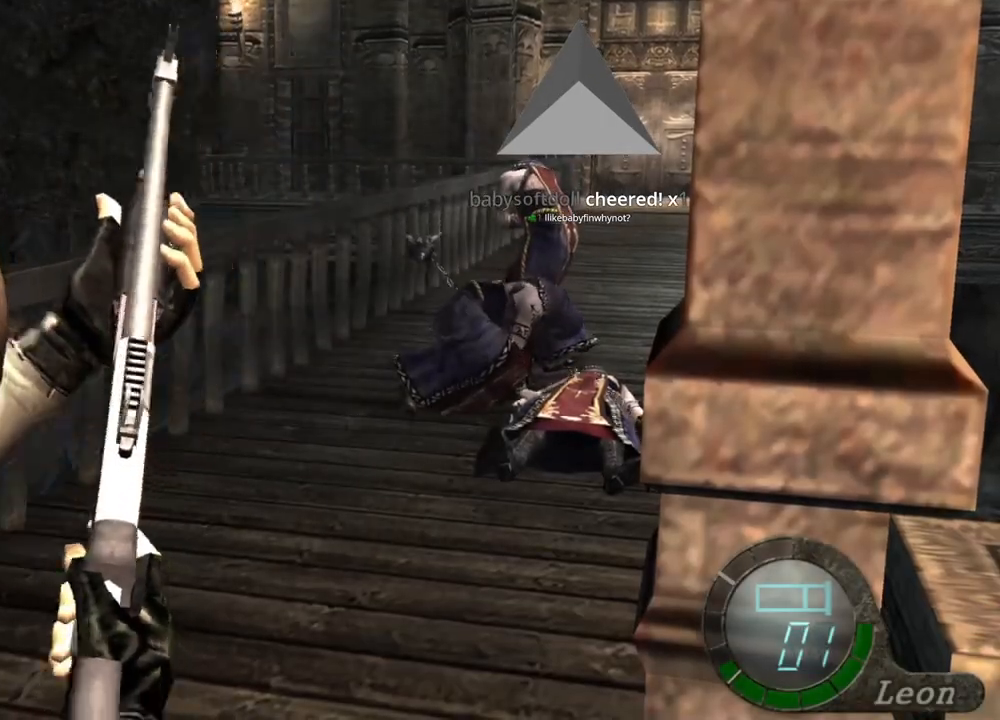
{"keys": [], "mouse": ["right"], "events": []}
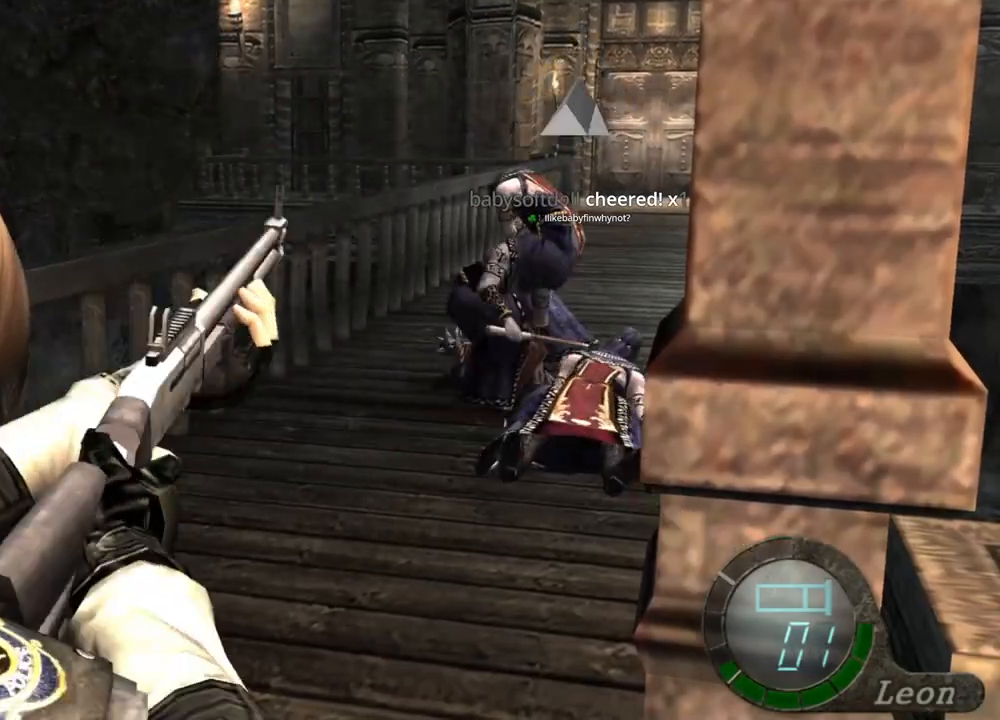
{"keys": [], "mouse": ["right"], "events": [[200, "tab", "down"], [400, "tab", "up"]]}
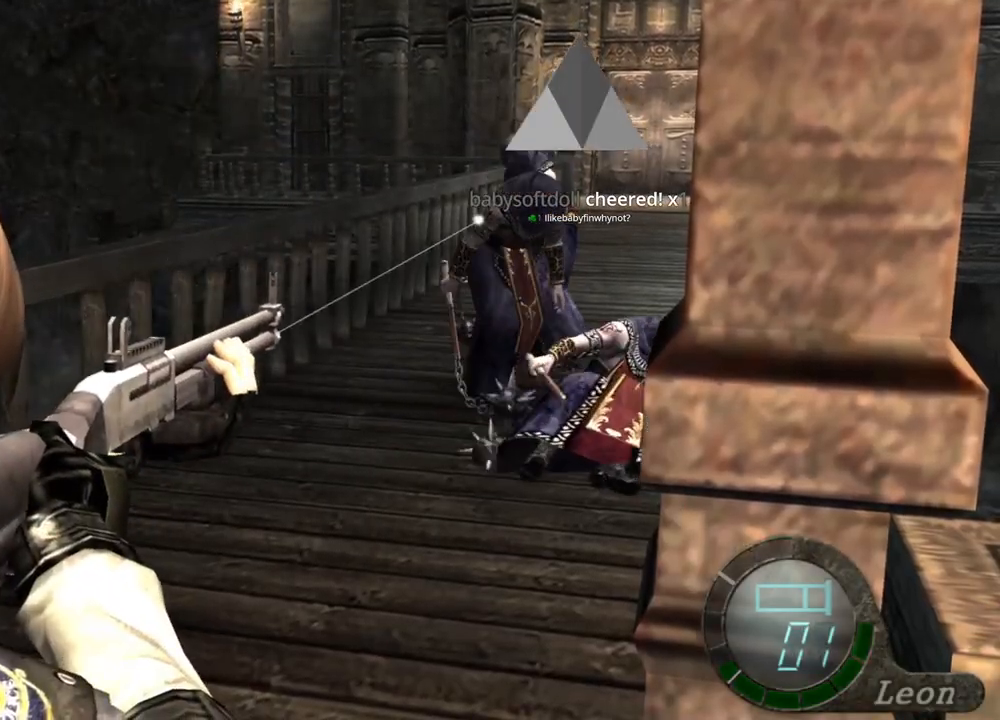
{"keys": [], "mouse": ["right"], "events": [[233, "tab", "down"], [367, "tab", "up"]]}
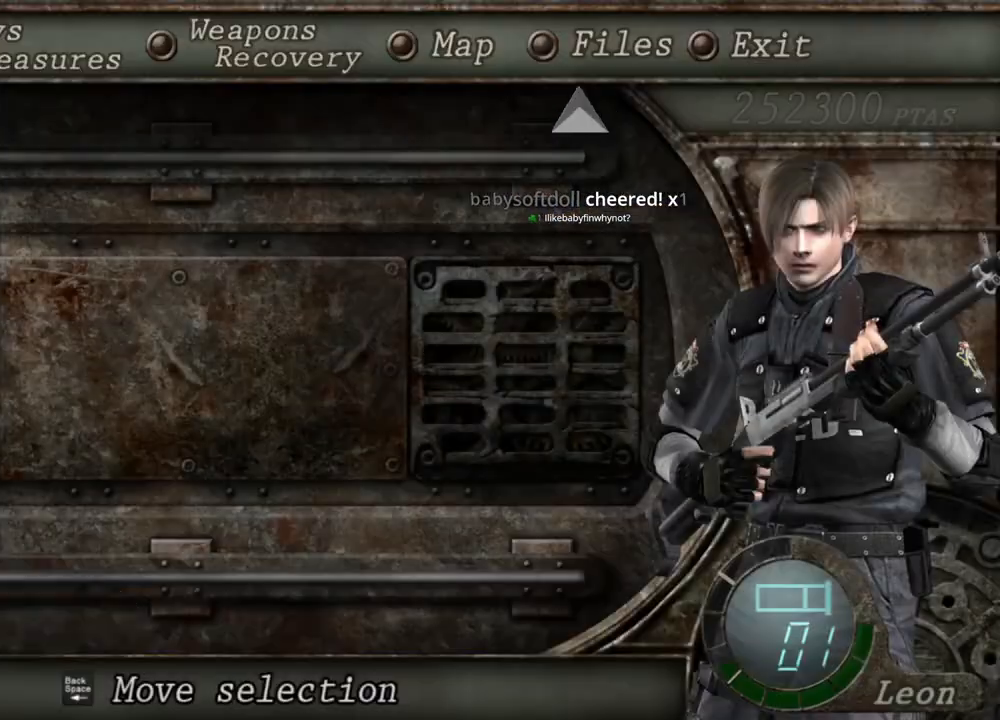
{"keys": [], "mouse": ["right"], "events": []}